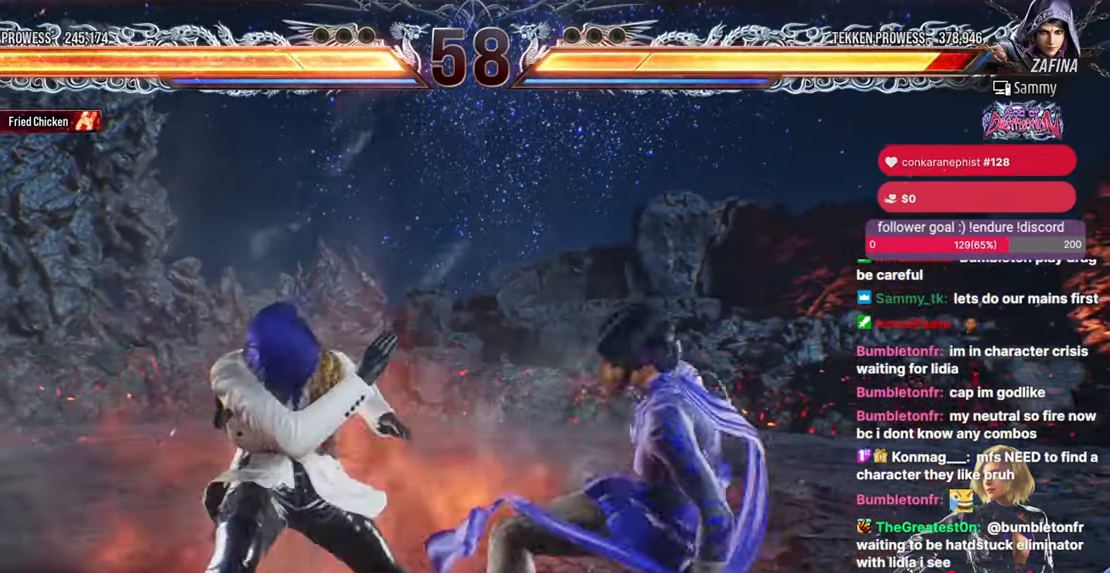
Gameplay with a controller (arcade stick); each line is a JSON object with the inputs held at the frame after it. "events" lists button and stick changes between this image and that frame as [ms after this image, input, new state], when the widget could be followed in between. Not read: HOME L3 R3.
{"buttons": [], "events": [[67, "SQUARE", "down"], [133, "SQUARE", "up"], [183, "DPAD_LEFT", "down"], [417, "DPAD_LEFT", "up"], [433, "DPAD_UP", "down"], [467, "DPAD_UP", "up"]]}
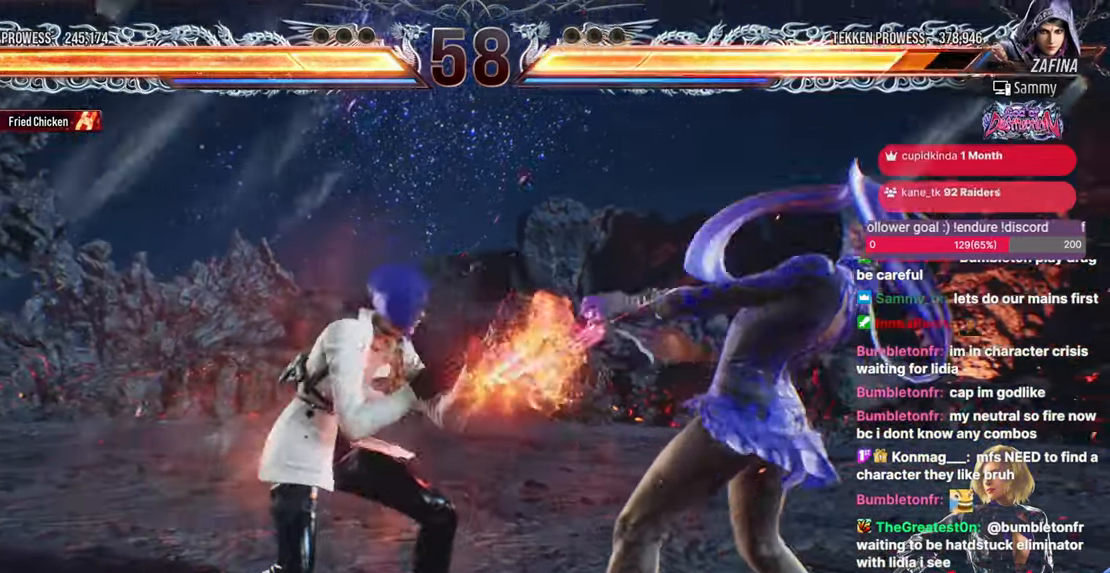
{"buttons": ["TRIANGLE"], "events": [[33, "DPAD_DOWN", "down"], [33, "DPAD_RIGHT", "down"], [83, "SQUARE", "down"], [183, "DPAD_DOWN", "up"], [183, "DPAD_RIGHT", "up"], [217, "SQUARE", "up"], [250, "TRIANGLE", "down"]]}
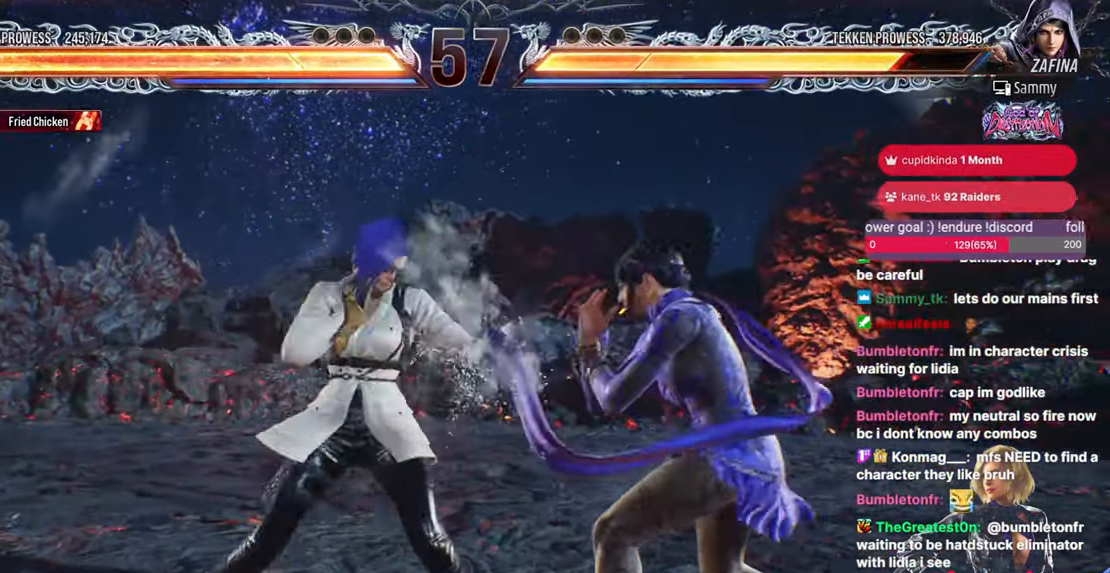
{"buttons": [], "events": [[50, "TRIANGLE", "up"], [333, "DPAD_DOWN", "down"], [400, "DPAD_DOWN", "up"]]}
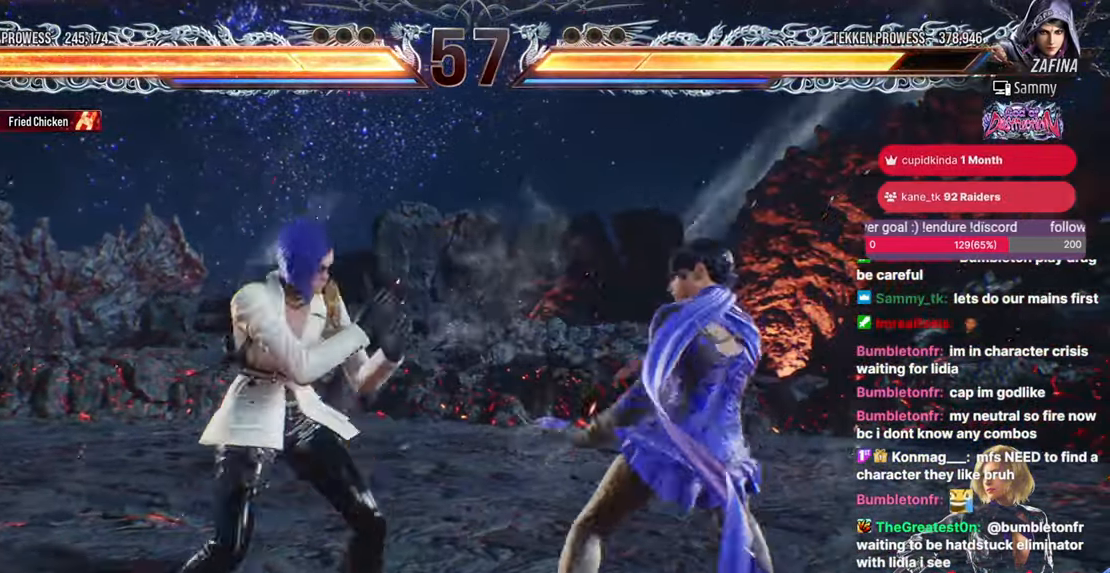
{"buttons": ["DPAD_LEFT"], "events": [[100, "DPAD_LEFT", "down"], [450, "DPAD_LEFT", "up"], [500, "DPAD_LEFT", "down"]]}
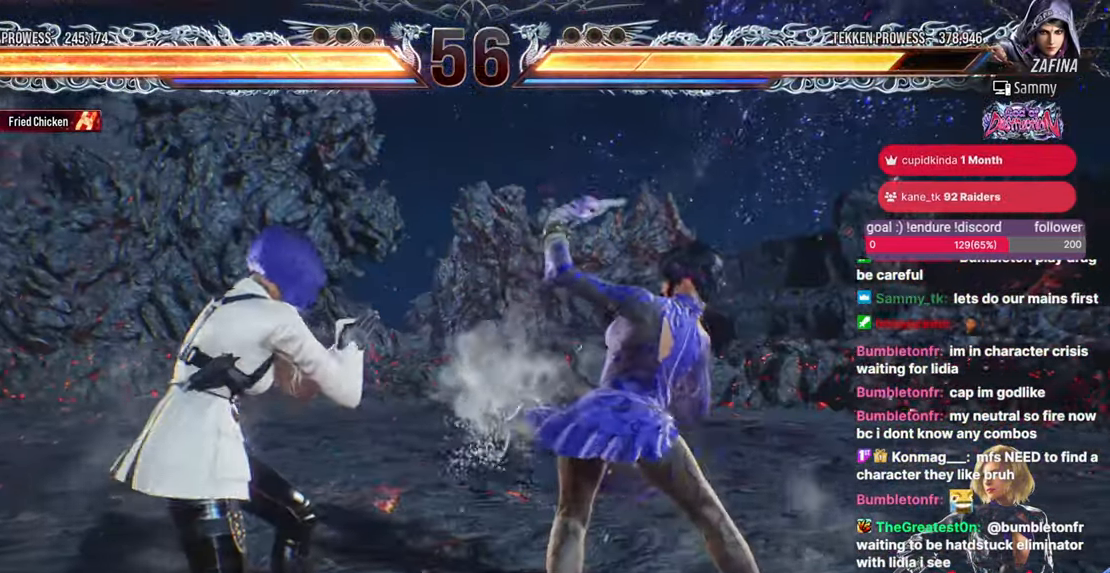
{"buttons": [], "events": [[117, "DPAD_LEFT", "up"], [267, "SQUARE", "down"], [350, "SQUARE", "up"]]}
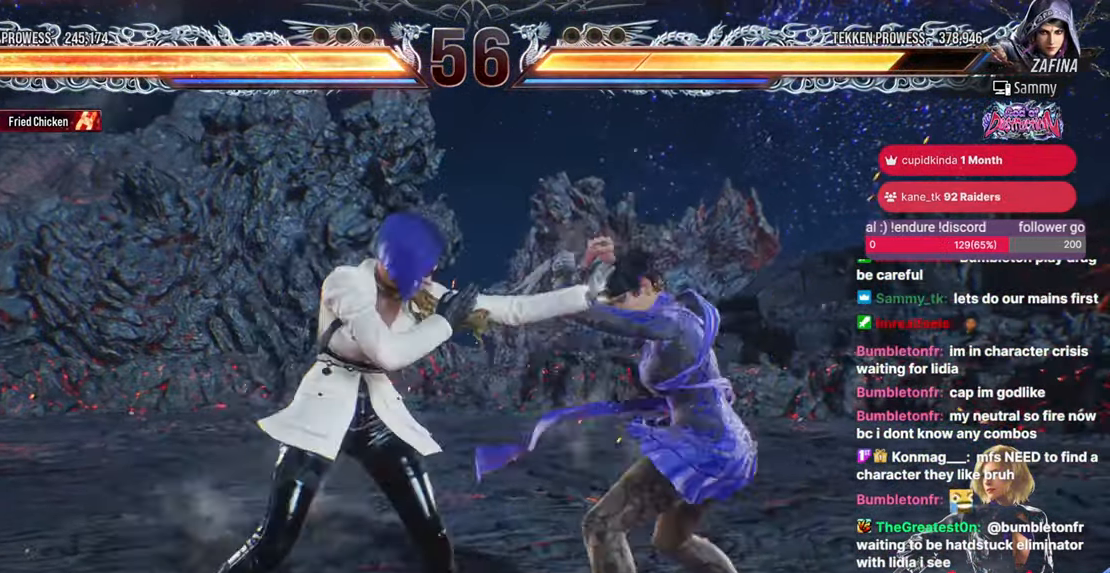
{"buttons": ["DPAD_LEFT"], "events": [[117, "DPAD_LEFT", "down"], [200, "DPAD_LEFT", "up"], [250, "DPAD_LEFT", "down"], [450, "DPAD_DOWN", "down"], [500, "DPAD_DOWN", "up"]]}
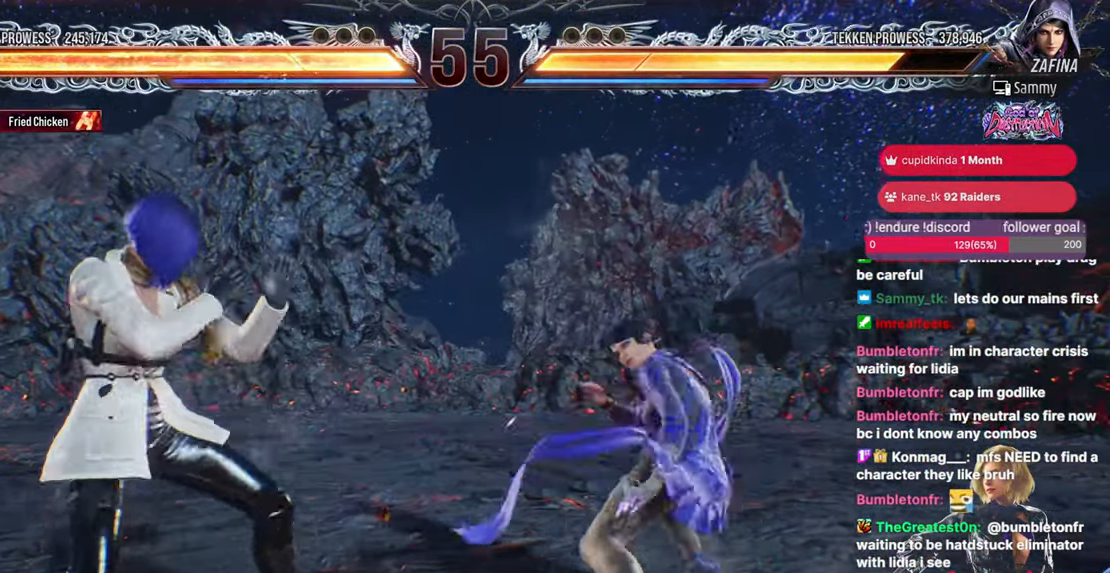
{"buttons": ["DPAD_DOWN", "DPAD_LEFT"], "events": [[33, "DPAD_LEFT", "up"], [83, "DPAD_LEFT", "down"], [283, "DPAD_DOWN", "down"], [350, "DPAD_LEFT", "up"], [433, "DPAD_LEFT", "down"]]}
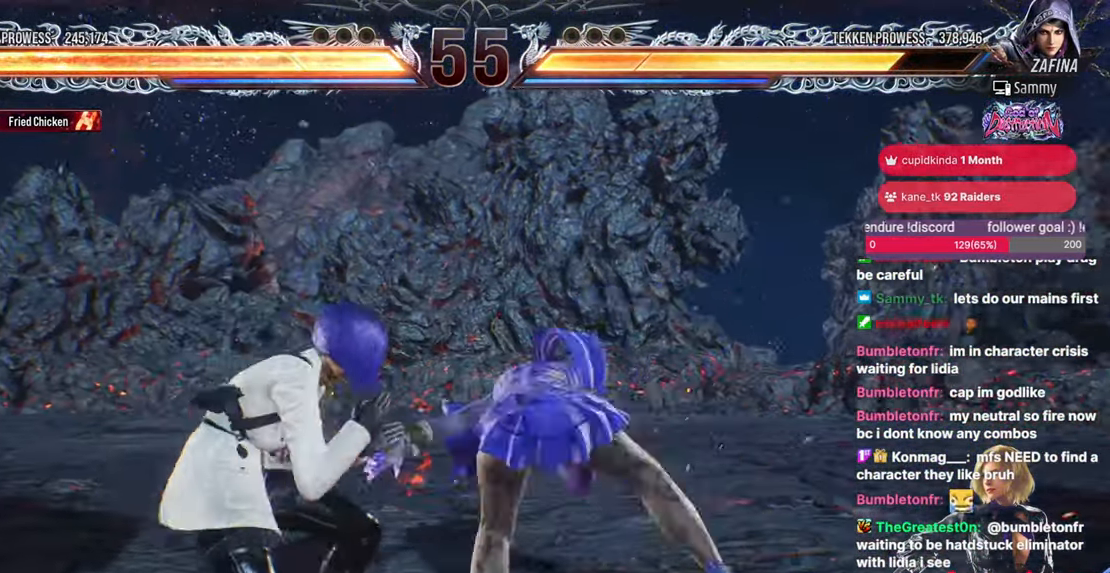
{"buttons": ["SQUARE"], "events": [[17, "DPAD_DOWN", "up"], [150, "DPAD_LEFT", "up"], [500, "SQUARE", "down"]]}
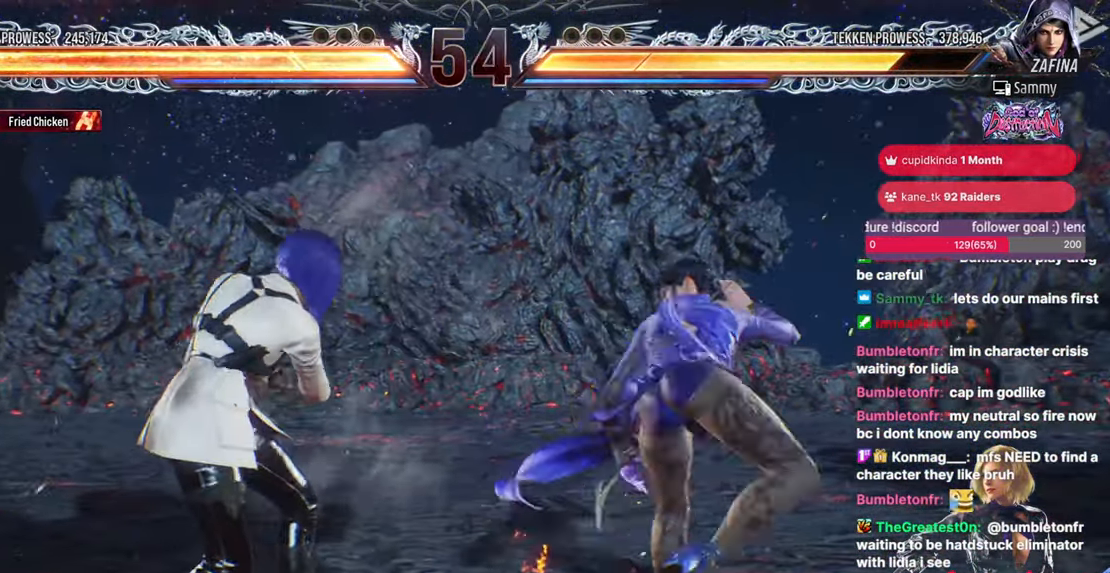
{"buttons": [], "events": [[67, "SQUARE", "up"], [133, "TRIANGLE", "down"], [283, "TRIANGLE", "up"]]}
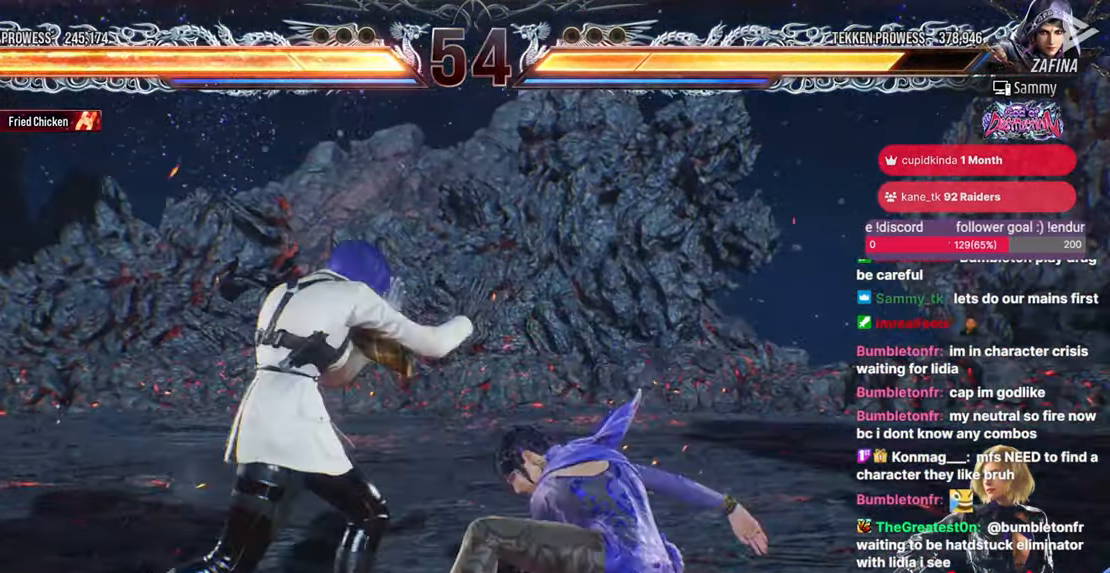
{"buttons": ["DPAD_LEFT"], "events": [[167, "DPAD_LEFT", "down"]]}
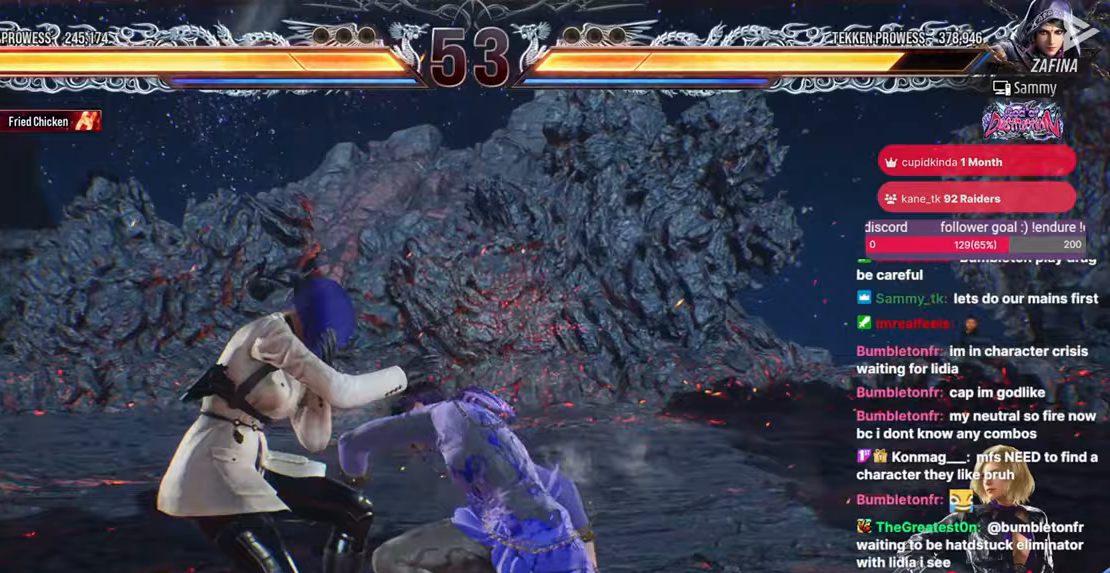
{"buttons": [], "events": [[317, "DPAD_LEFT", "up"]]}
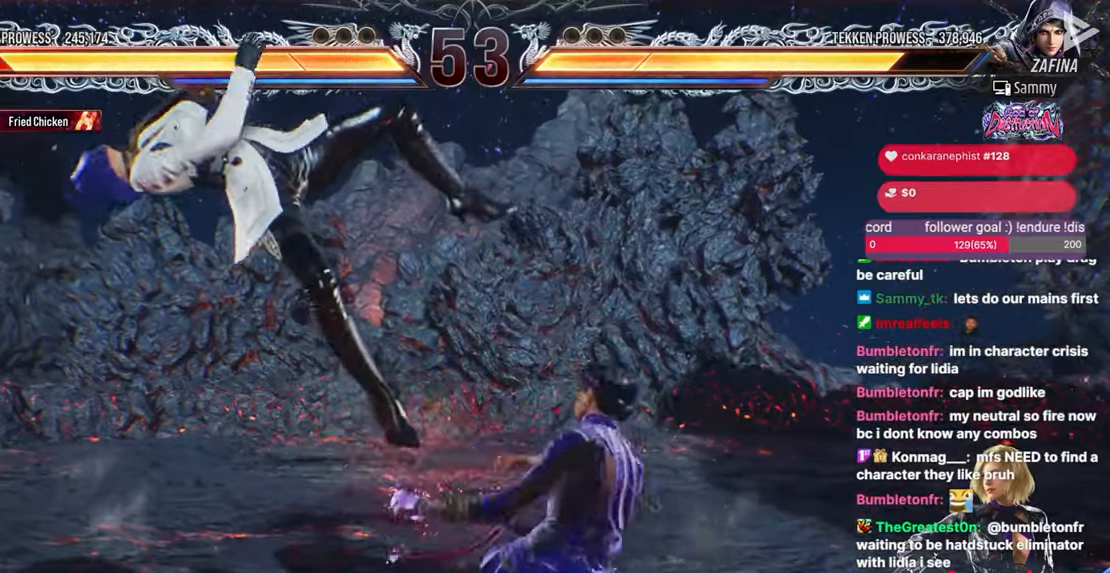
{"buttons": [], "events": []}
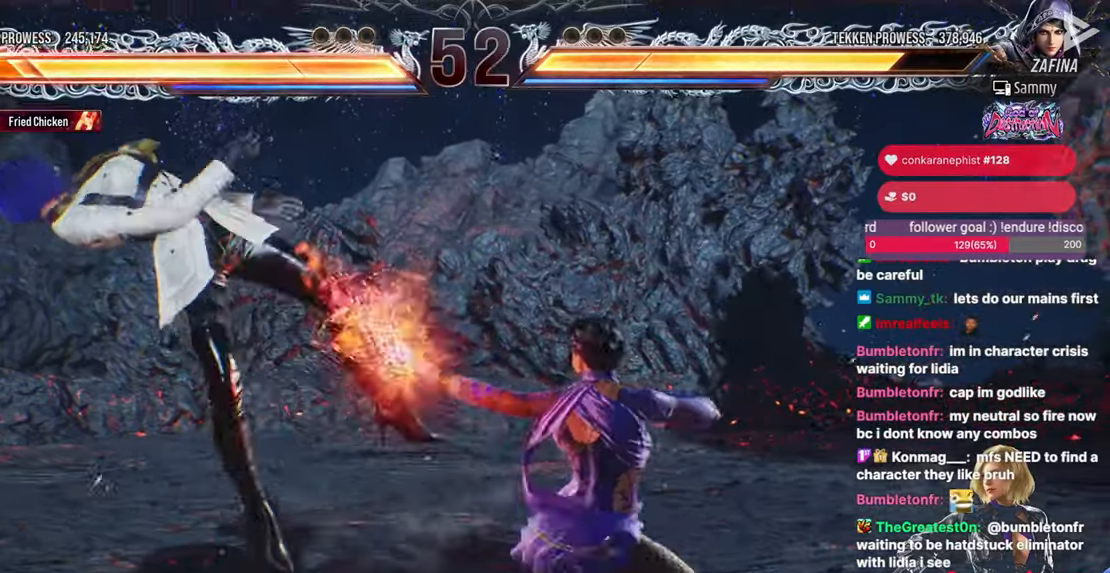
{"buttons": [], "events": []}
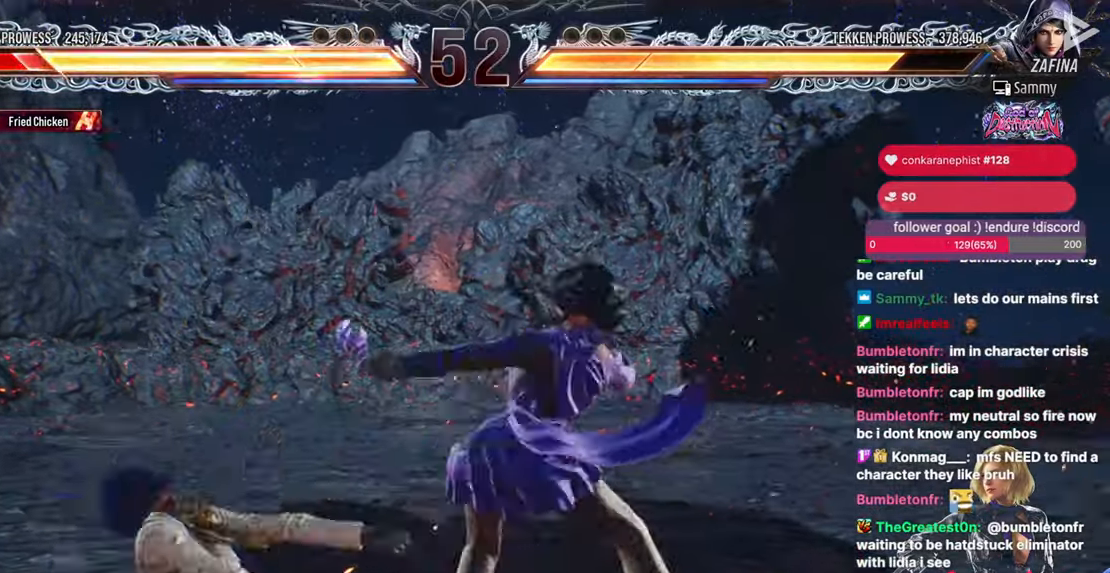
{"buttons": [], "events": []}
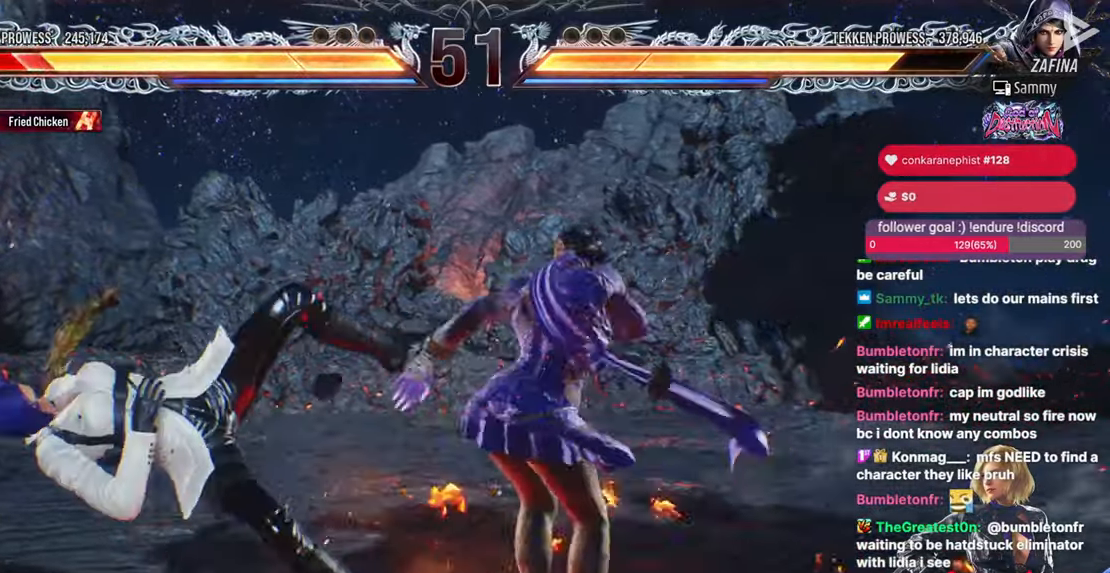
{"buttons": [], "events": []}
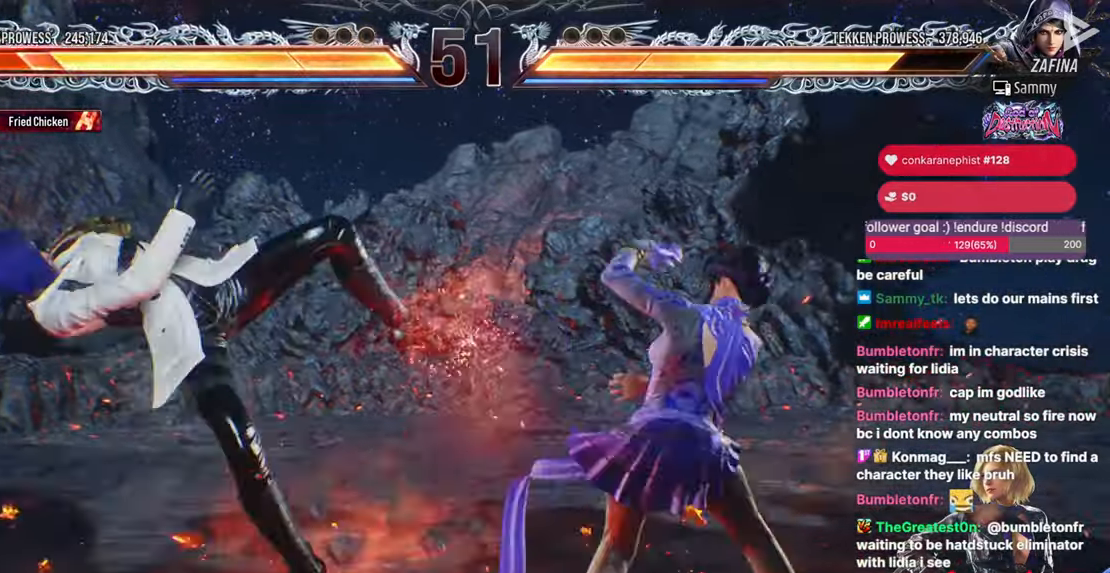
{"buttons": [], "events": []}
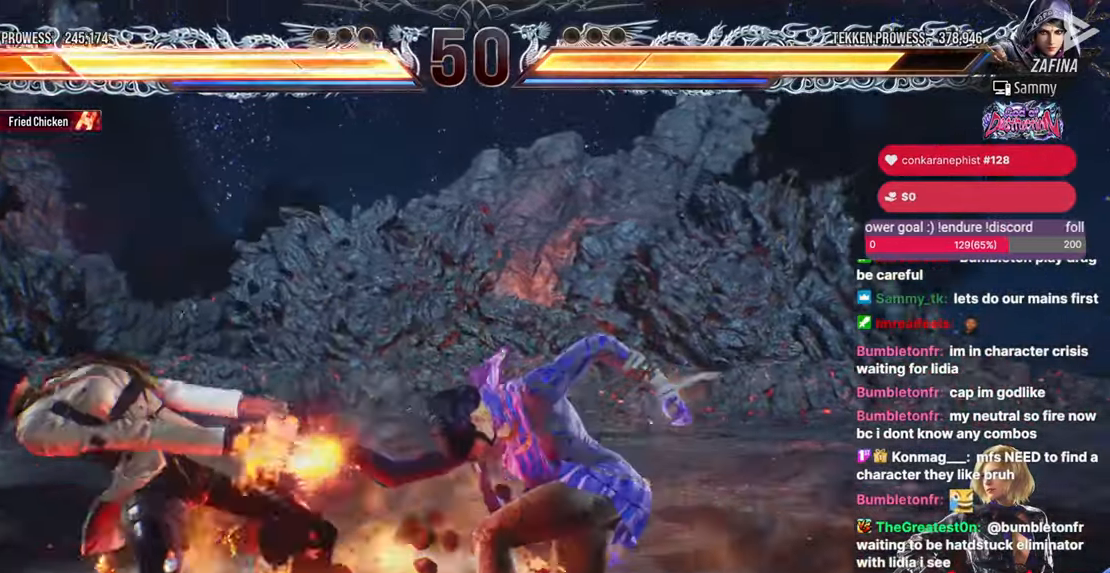
{"buttons": [], "events": []}
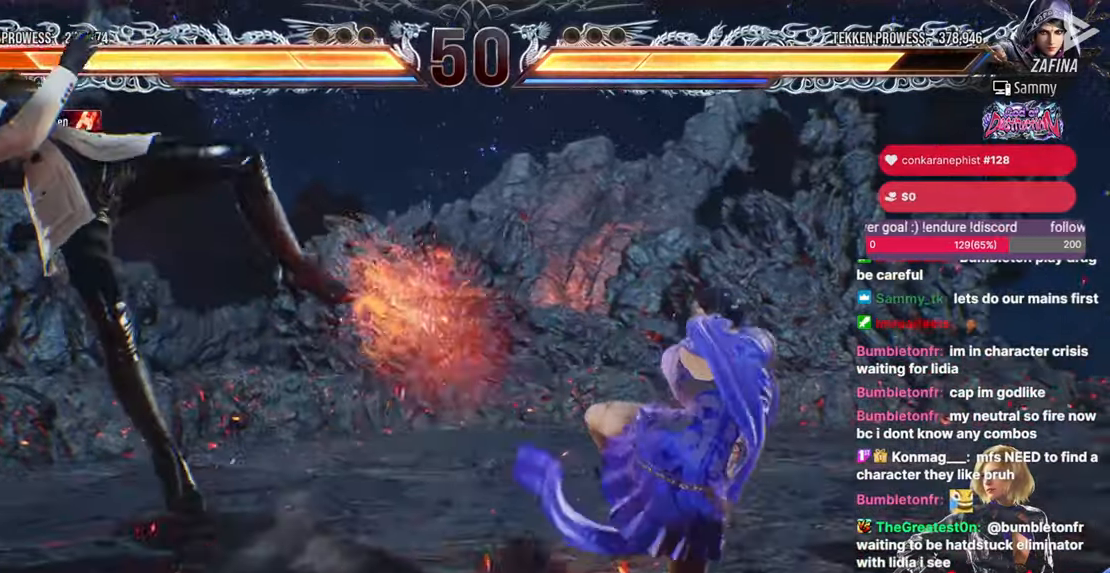
{"buttons": [], "events": [[117, "TRIANGLE", "down"], [200, "TRIANGLE", "up"], [300, "TRIANGLE", "down"], [417, "TRIANGLE", "up"]]}
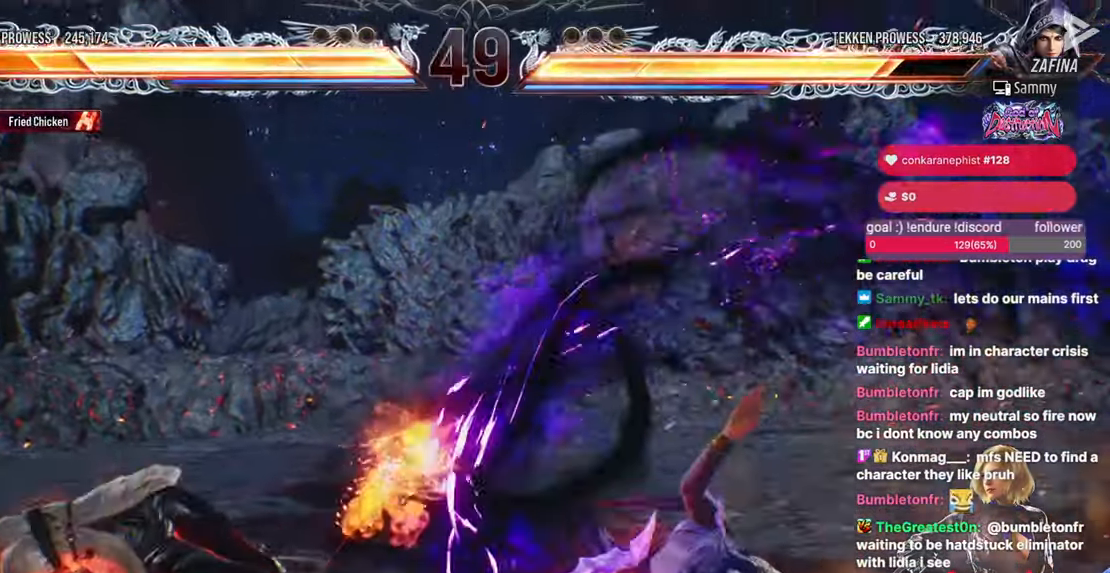
{"buttons": [], "events": [[17, "TRIANGLE", "down"], [167, "TRIANGLE", "up"]]}
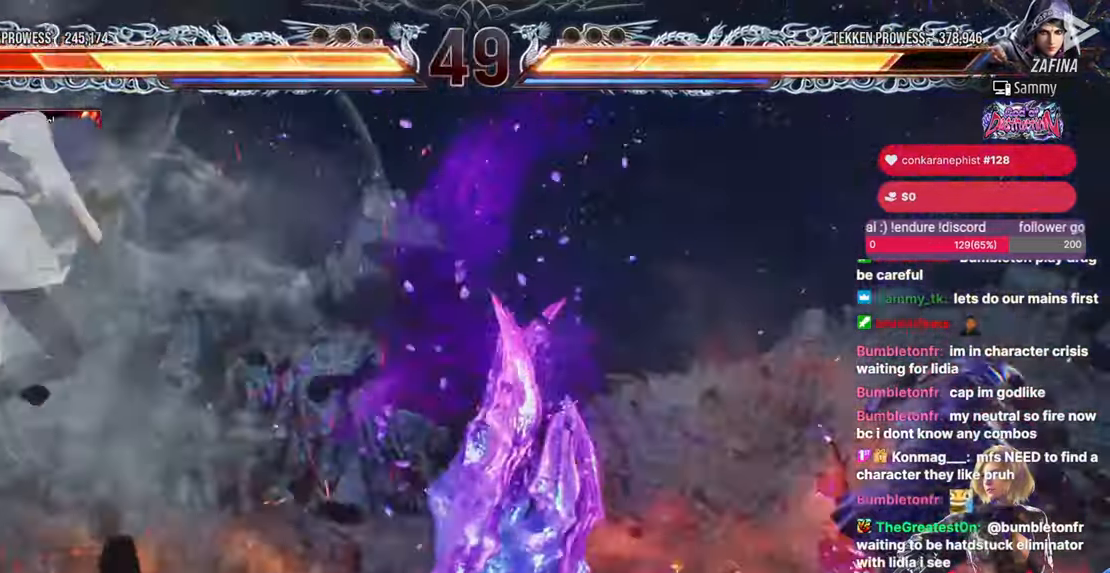
{"buttons": [], "events": []}
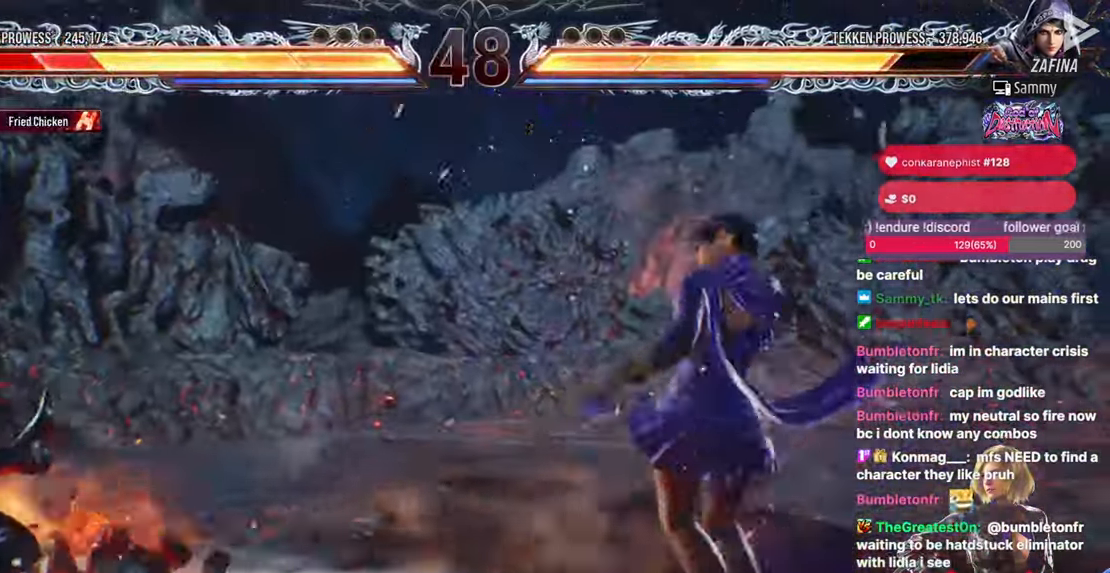
{"buttons": [], "events": []}
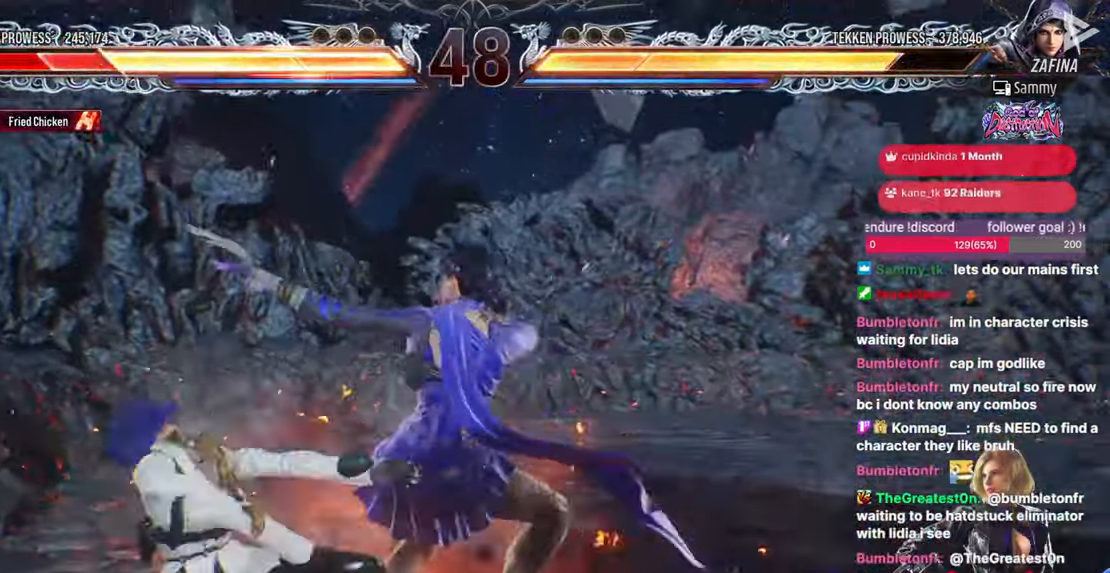
{"buttons": ["TRIANGLE"], "events": [[467, "TRIANGLE", "down"]]}
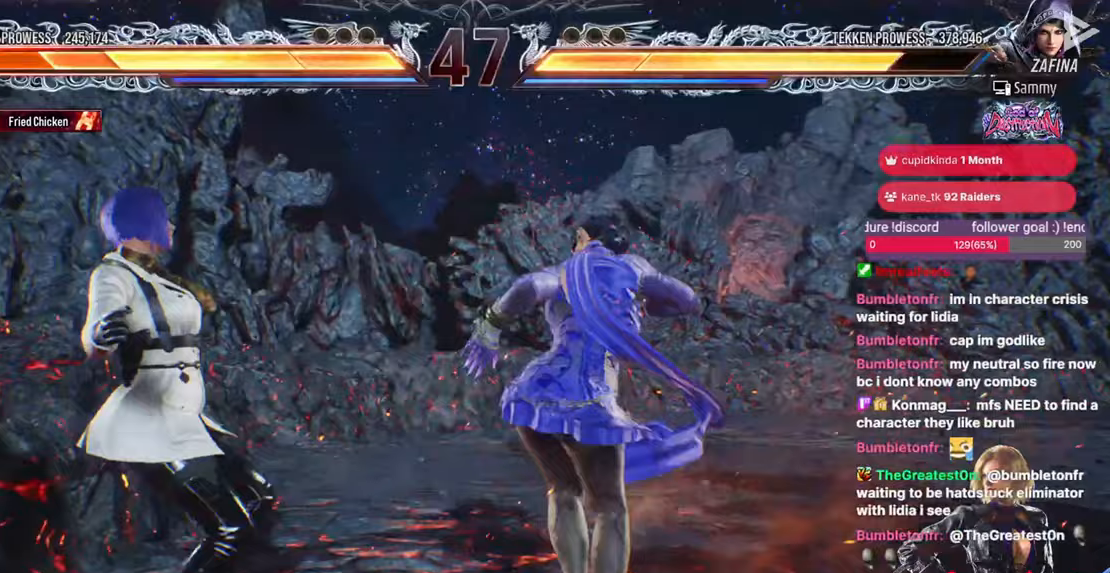
{"buttons": ["TRIANGLE"], "events": [[33, "TRIANGLE", "up"], [117, "TRIANGLE", "down"], [200, "TRIANGLE", "up"], [283, "TRIANGLE", "down"], [350, "TRIANGLE", "up"], [433, "TRIANGLE", "down"]]}
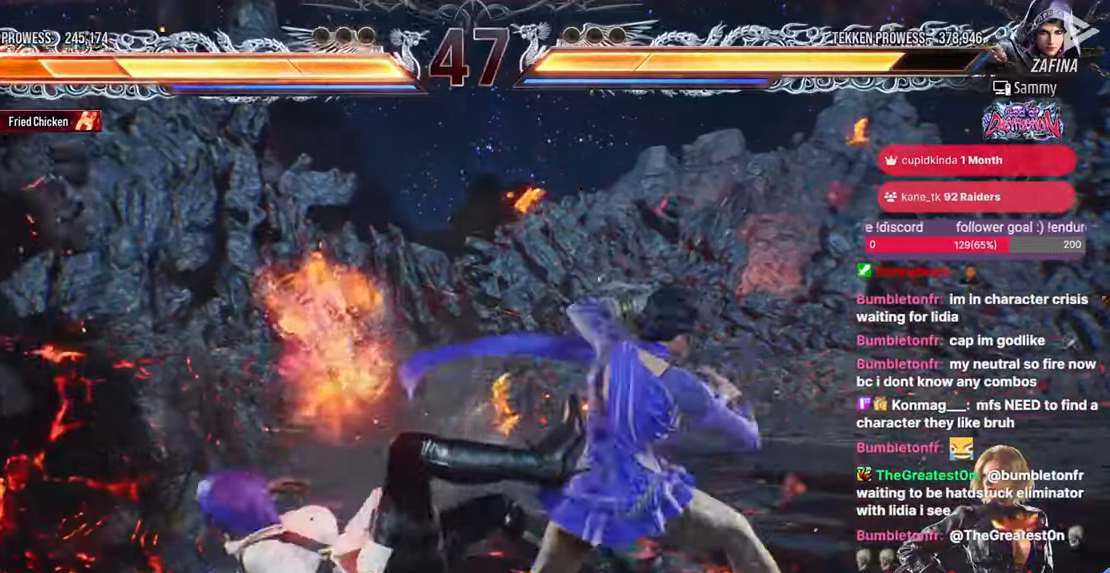
{"buttons": [], "events": [[50, "TRIANGLE", "up"], [233, "TRIANGLE", "down"], [433, "TRIANGLE", "up"]]}
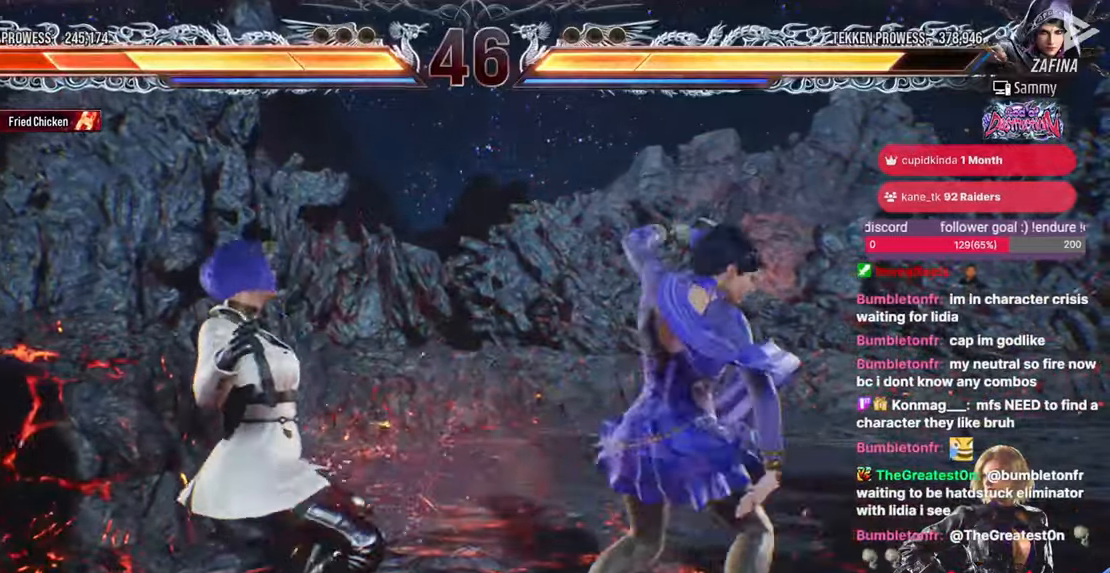
{"buttons": [], "events": []}
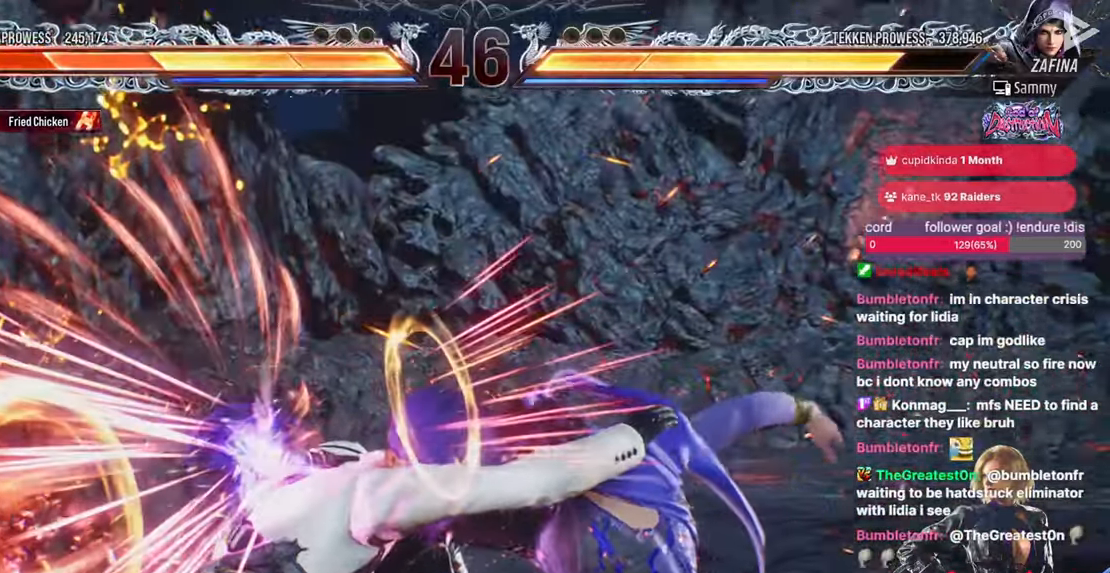
{"buttons": []}
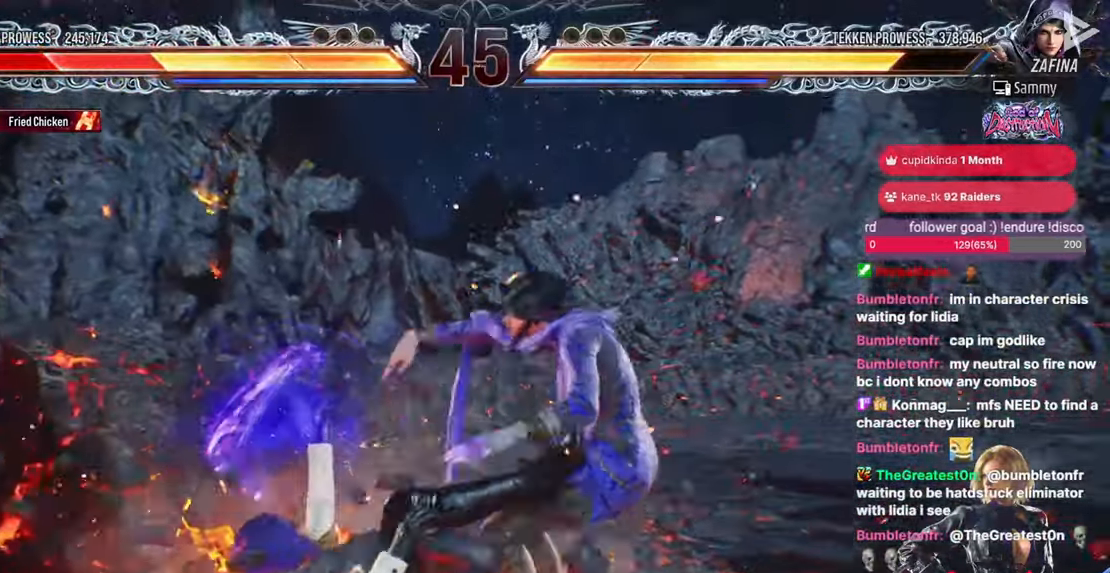
{"buttons": ["DPAD_LEFT"], "events": [[233, "DPAD_UP", "down"], [317, "DPAD_UP", "up"], [433, "DPAD_LEFT", "down"]]}
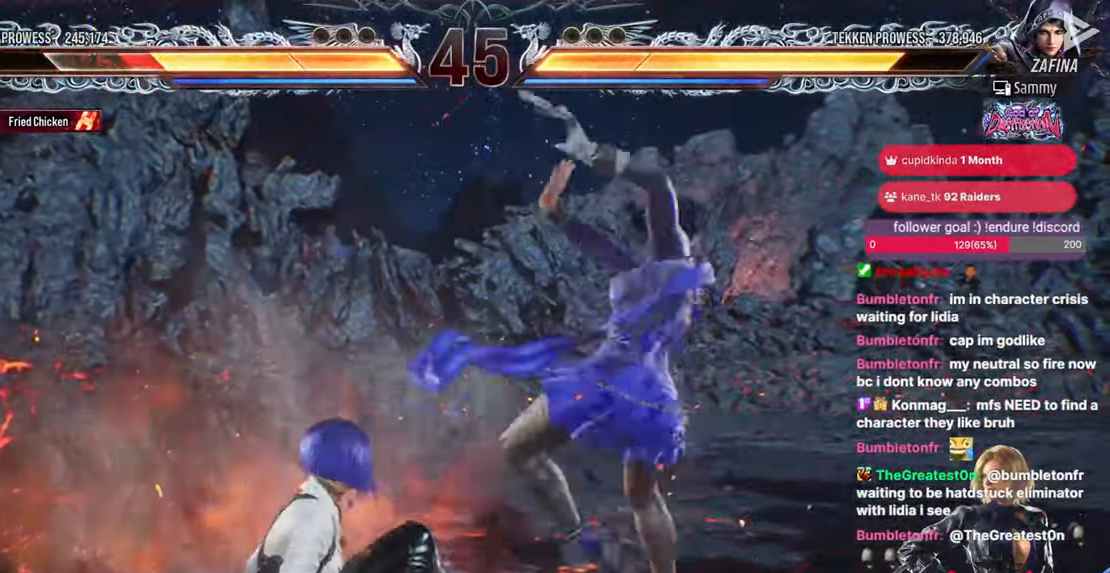
{"buttons": ["DPAD_LEFT"], "events": []}
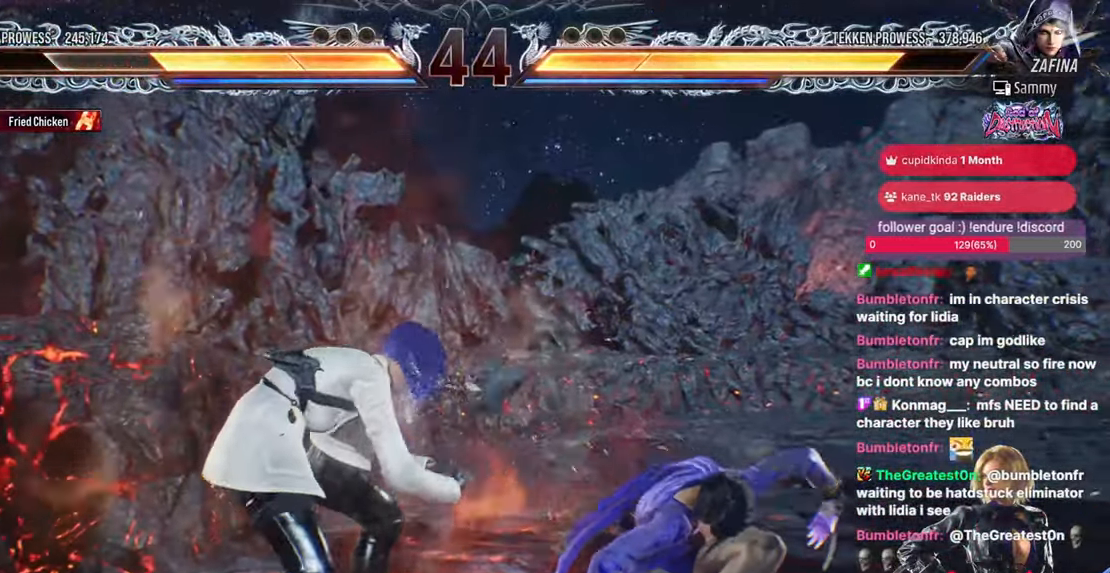
{"buttons": ["DPAD_LEFT"], "events": [[83, "DPAD_LEFT", "up"], [250, "DPAD_LEFT", "down"]]}
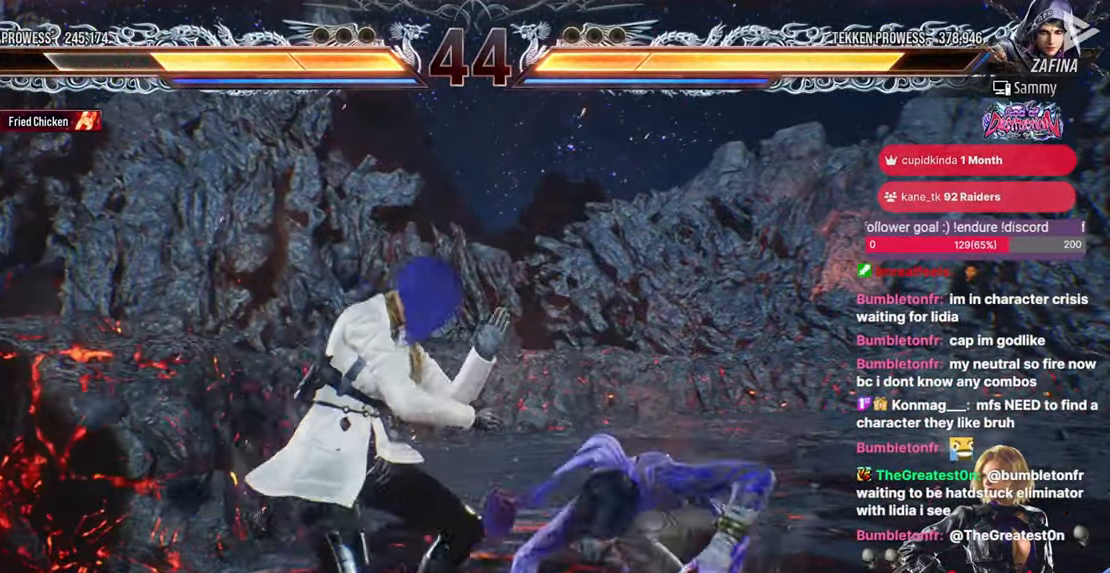
{"buttons": []}